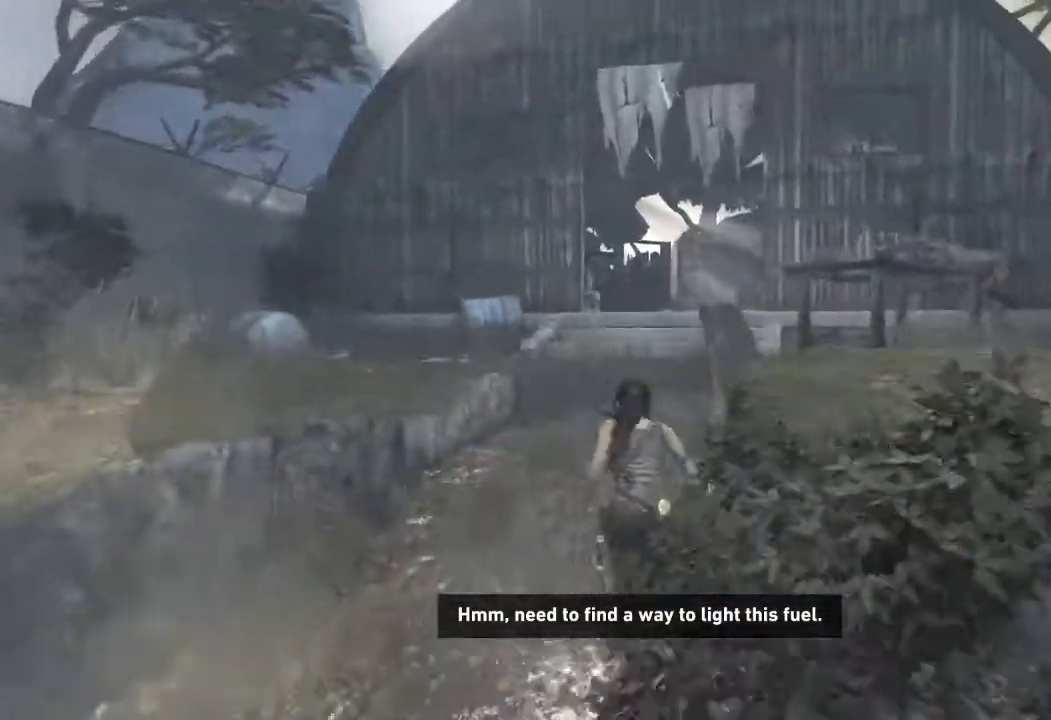
Gameplay with keyboard and mouse; each line is a JSON object with the keys and mouse buttons held at the frame after it. "events" lists presses ("down") and releases ("up") of "1", "2", "3", "4", "a", "c", "d", "e", "f", "q", "r", "s", "space", "w", "mouse_left", "mouse_wheel" and "mouse_right" between this image and that frame as [ms after this image, input, new state], when the widget could be followed in between. "mouse_left", "mouse_wheel", "mouse_right" = the "left", "wheel", "right" buttons of the "mouse" list. No other keys are recorded. "wheel" means that the mouse wheel is clicked or scrolled. Mouse movement is not recorded.
{"keys": ["w"], "mouse": [], "events": []}
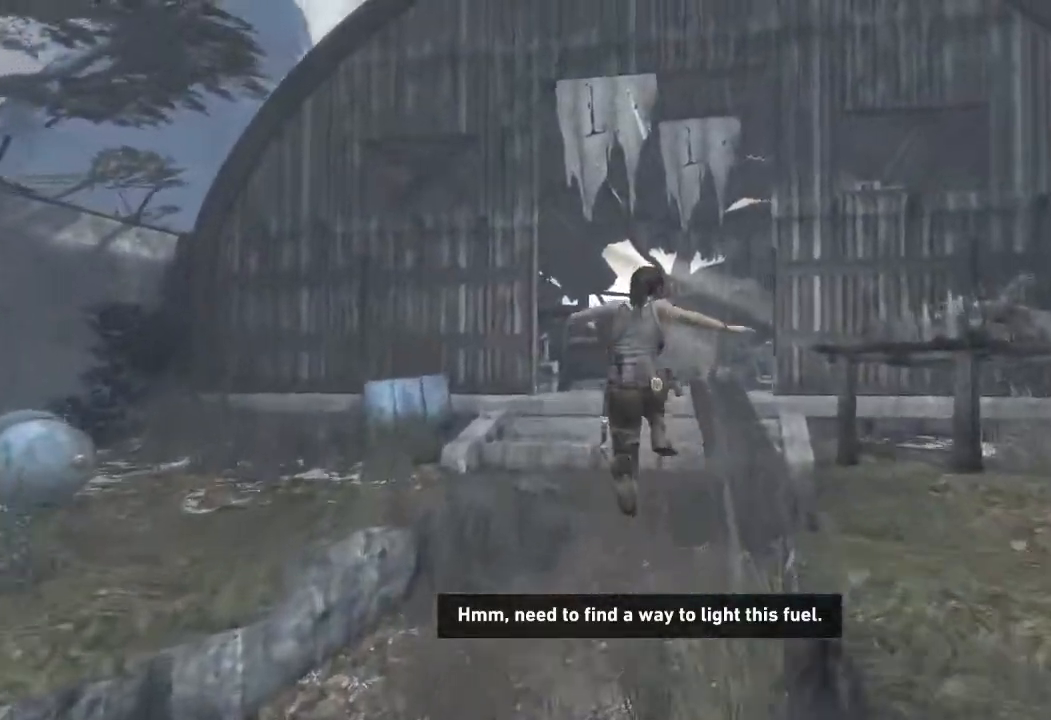
{"keys": ["w"], "mouse": [], "events": []}
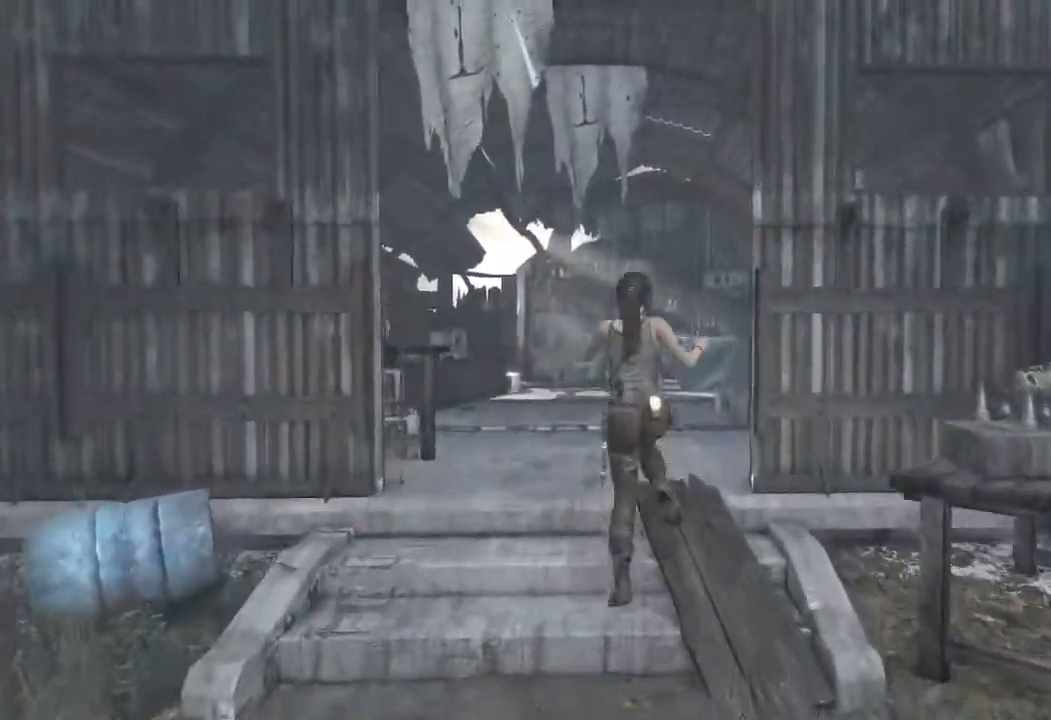
{"keys": ["w"], "mouse": [], "events": []}
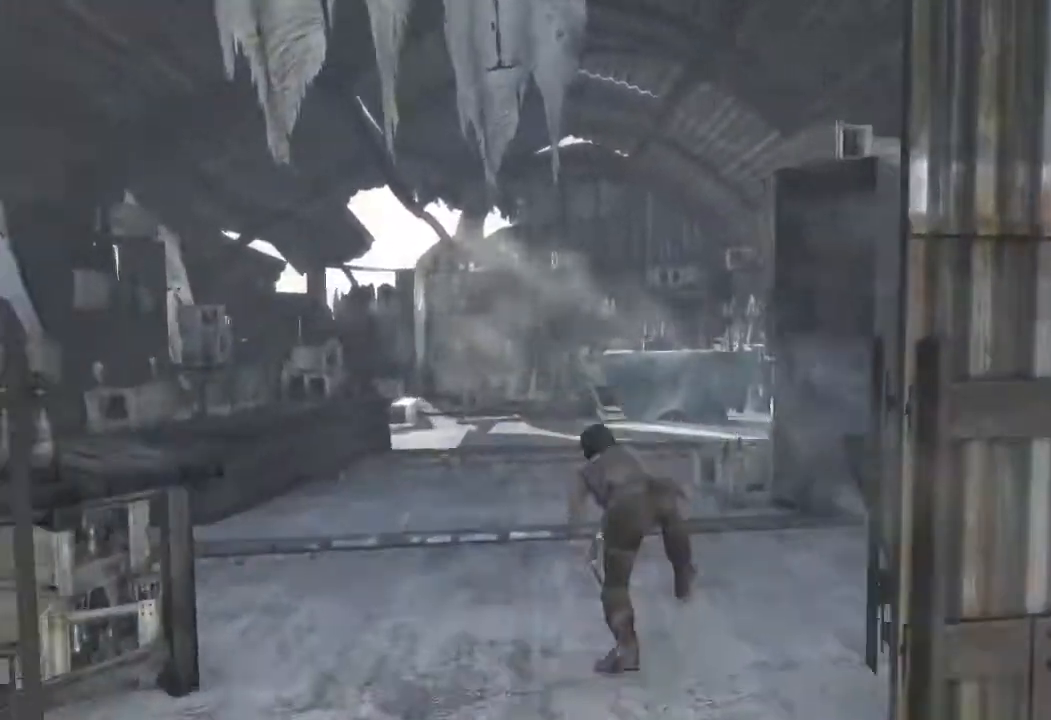
{"keys": ["w"], "mouse": []}
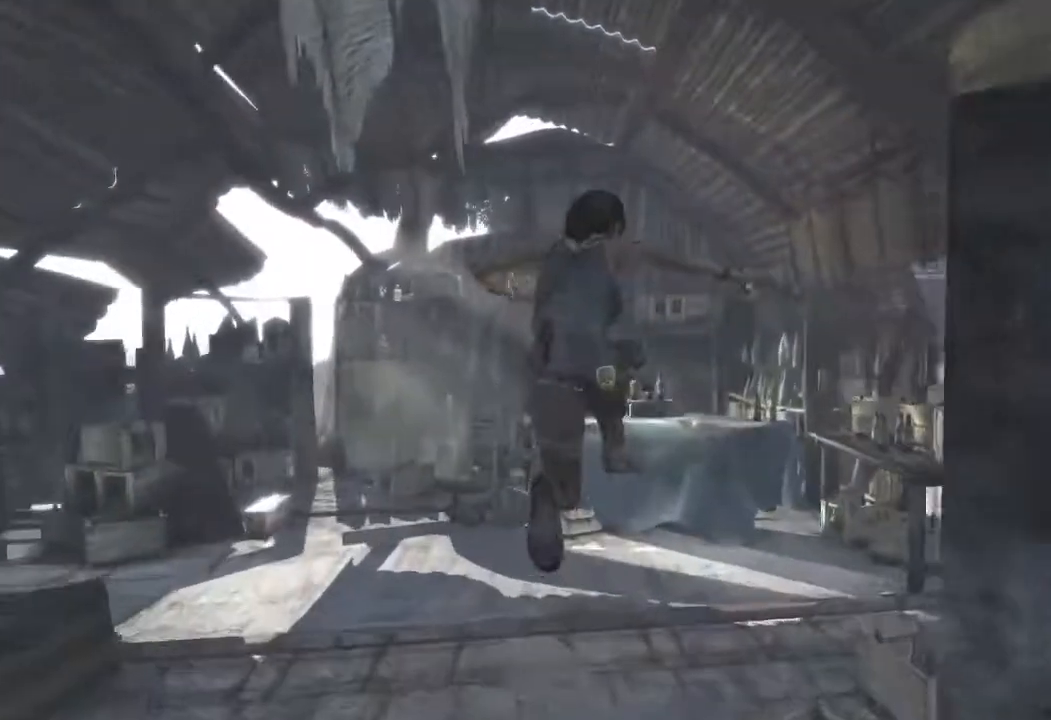
{"keys": ["w"], "mouse": [], "events": []}
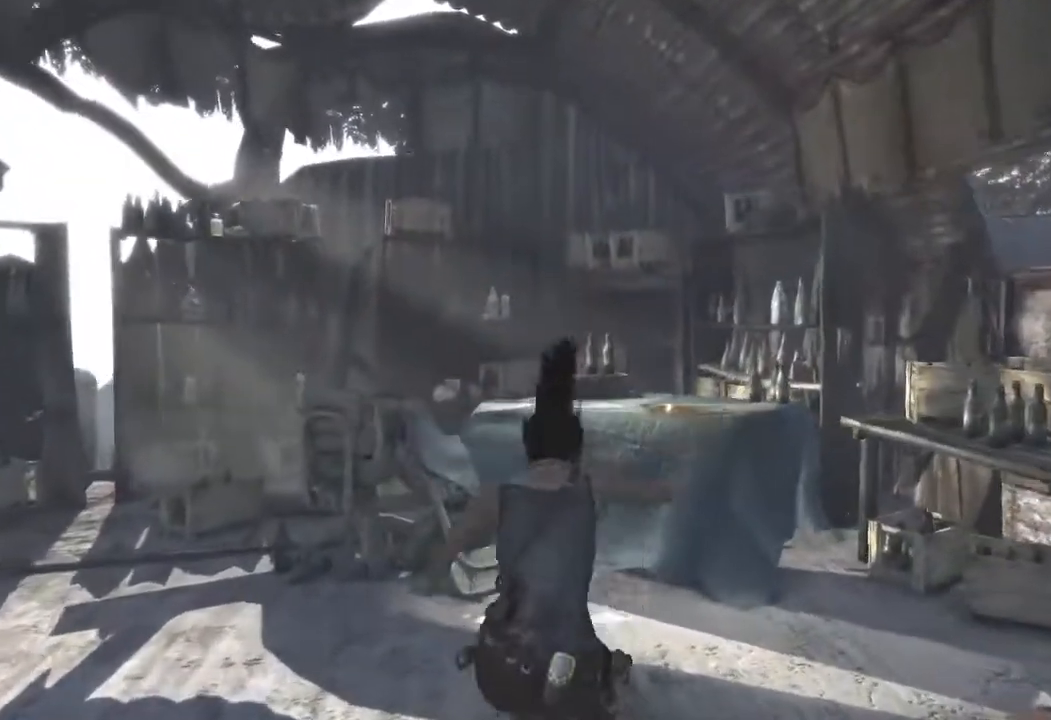
{"keys": ["space", "w"], "mouse": [], "events": [[500, "space", "down"]]}
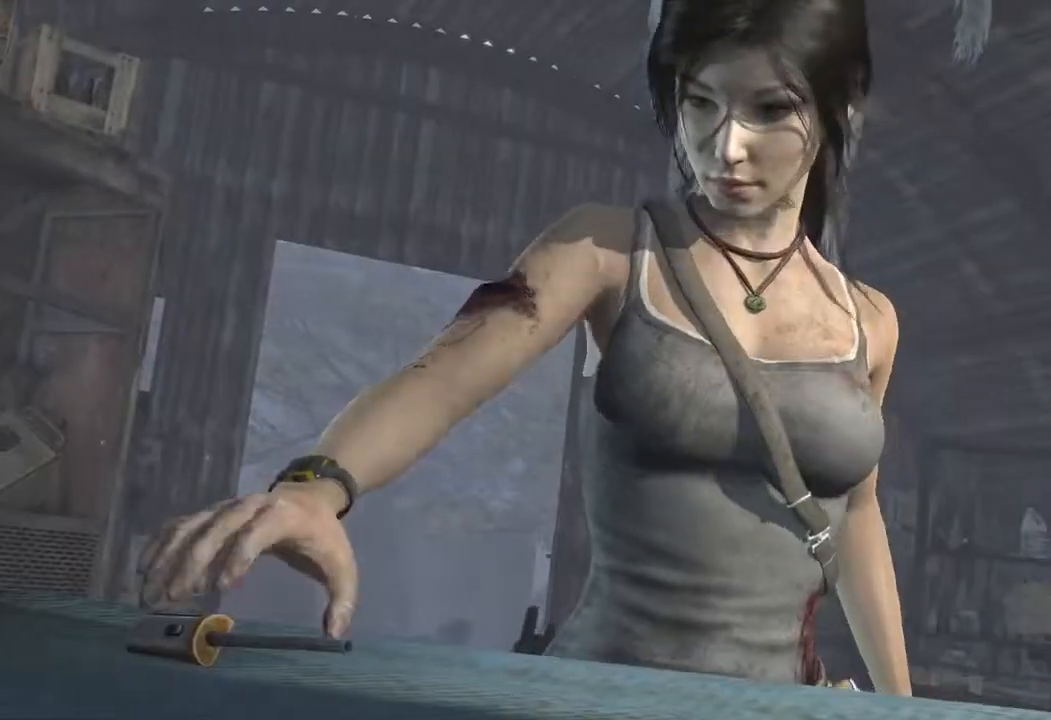
{"keys": ["space"], "mouse": [], "events": [[17, "w", "up"], [333, "space", "up"], [450, "space", "down"]]}
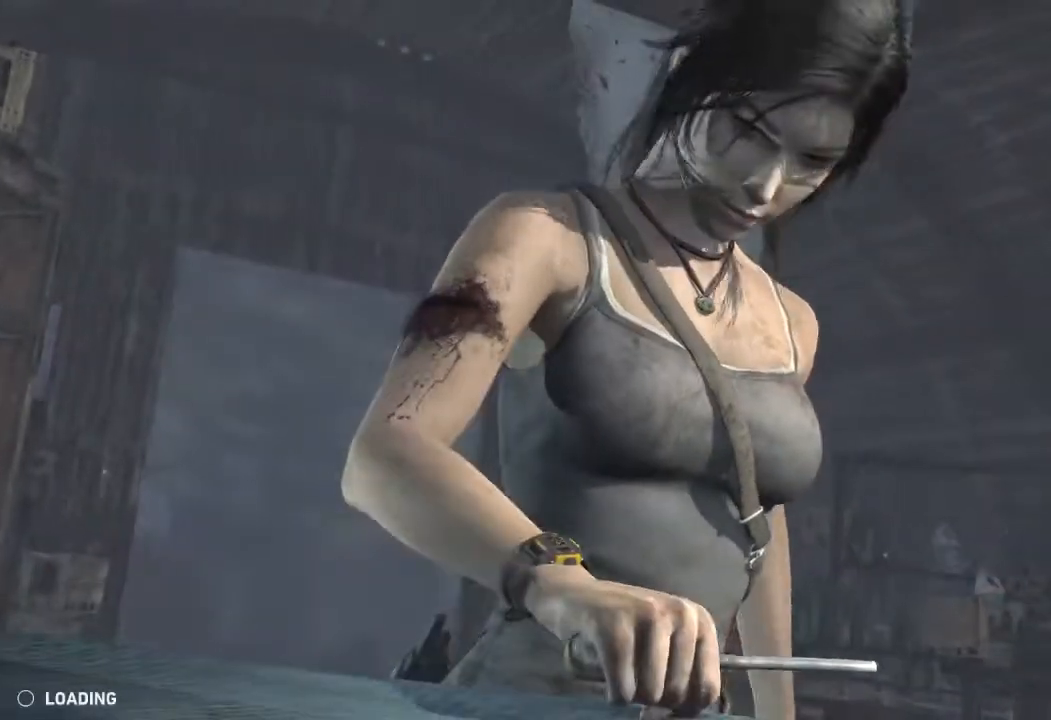
{"keys": ["space"], "mouse": [], "events": [[17, "space", "up"], [117, "space", "down"], [200, "space", "up"], [300, "space", "down"], [383, "space", "up"], [483, "space", "down"]]}
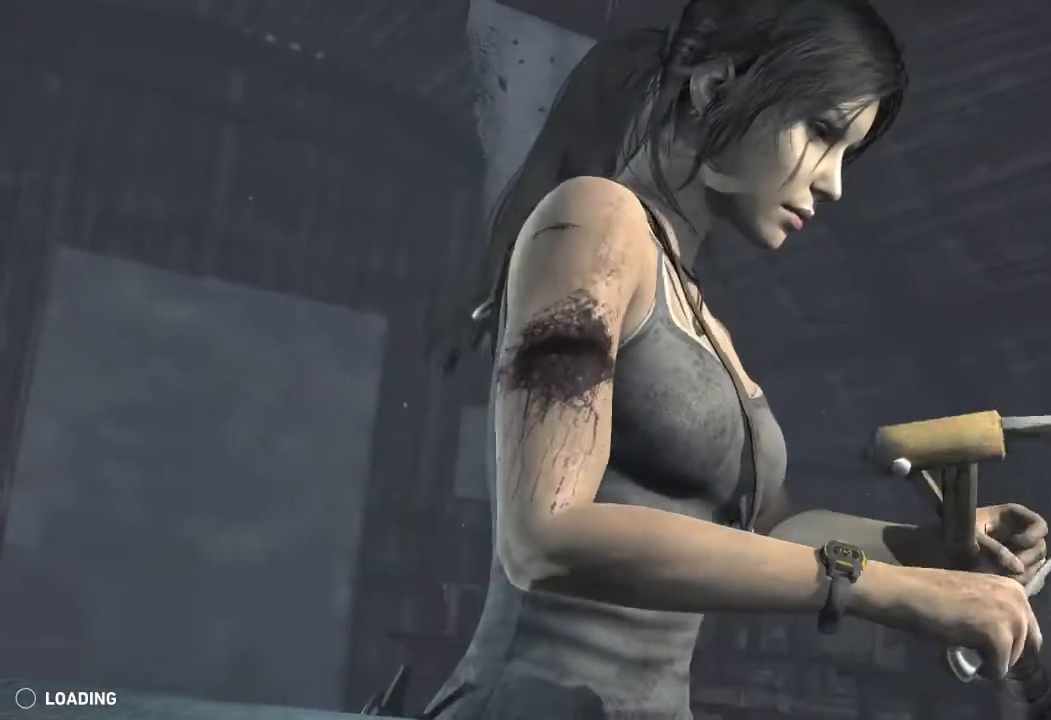
{"keys": [], "mouse": [], "events": [[50, "space", "up"], [150, "space", "down"], [233, "space", "up"], [333, "space", "down"], [417, "space", "up"]]}
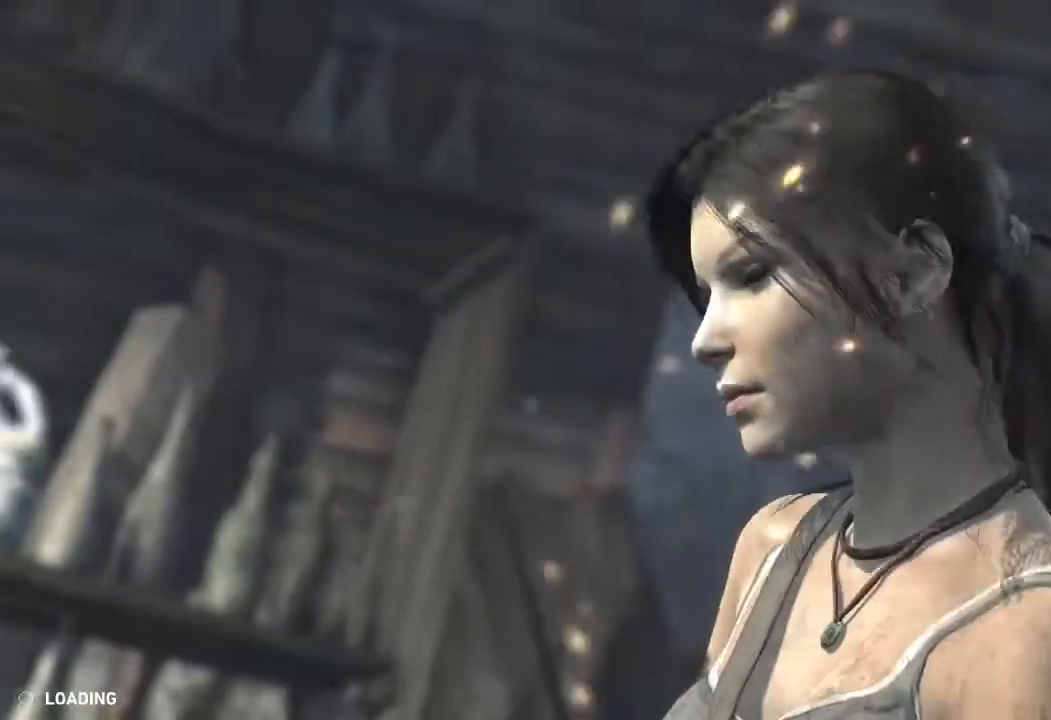
{"keys": [], "mouse": [], "events": [[17, "space", "down"], [100, "space", "up"], [200, "space", "down"], [267, "space", "up"], [367, "space", "down"], [467, "space", "up"]]}
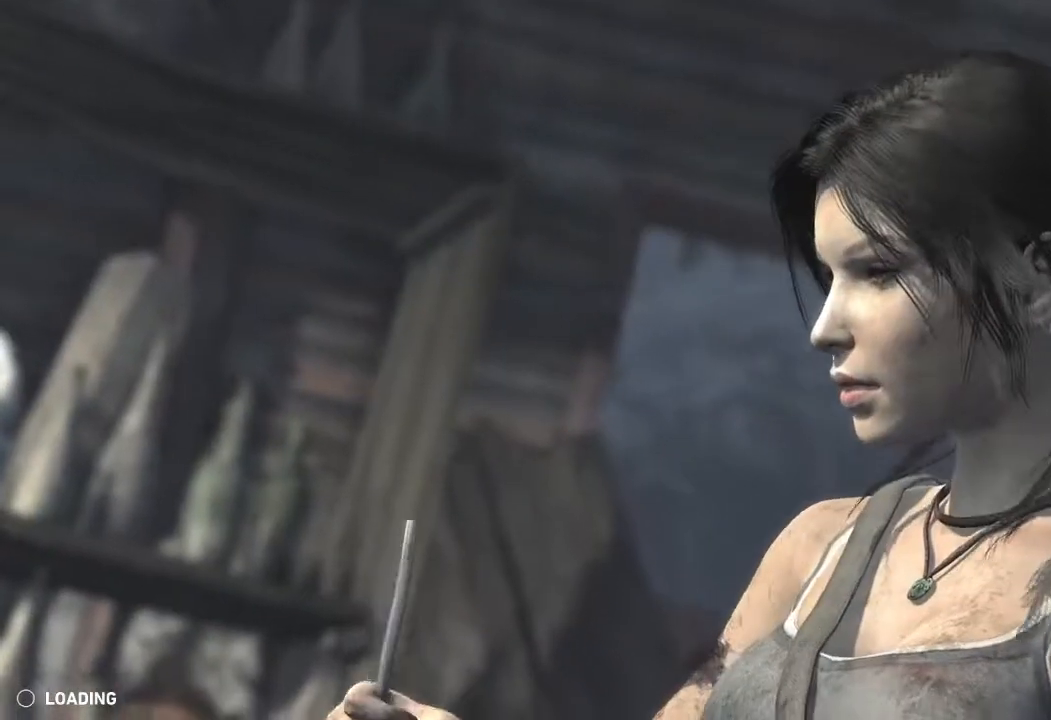
{"keys": [], "mouse": [], "events": [[67, "space", "down"], [133, "space", "up"], [233, "space", "down"], [317, "space", "up"], [433, "space", "down"], [500, "space", "up"]]}
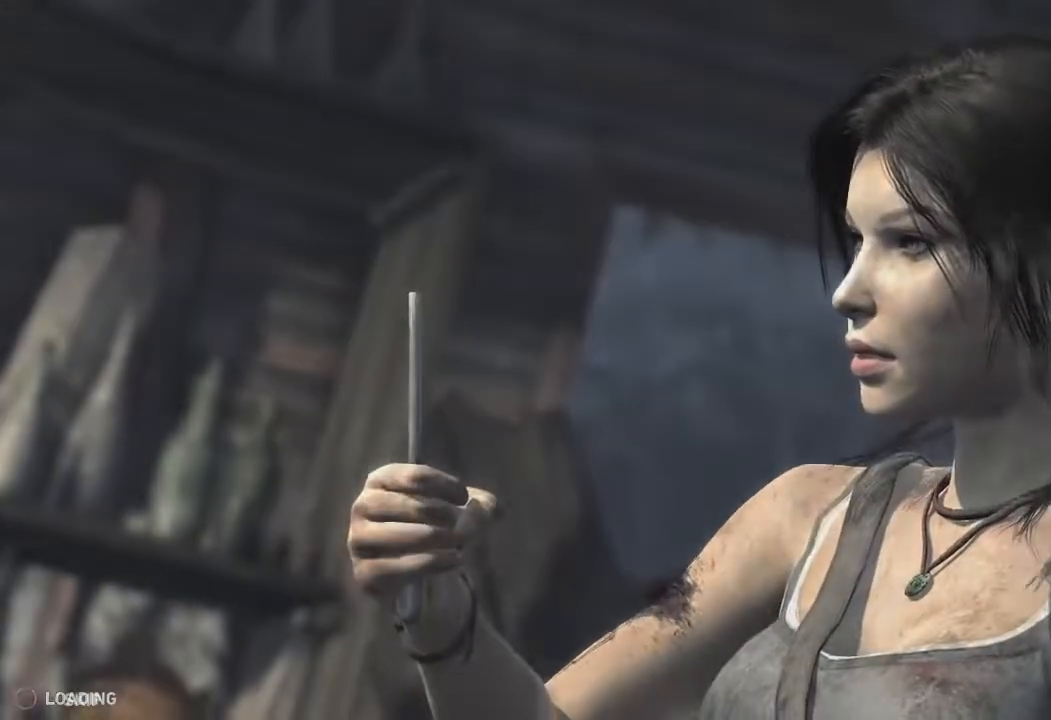
{"keys": ["w"], "mouse": [], "events": [[117, "space", "down"], [183, "space", "up"], [433, "w", "down"]]}
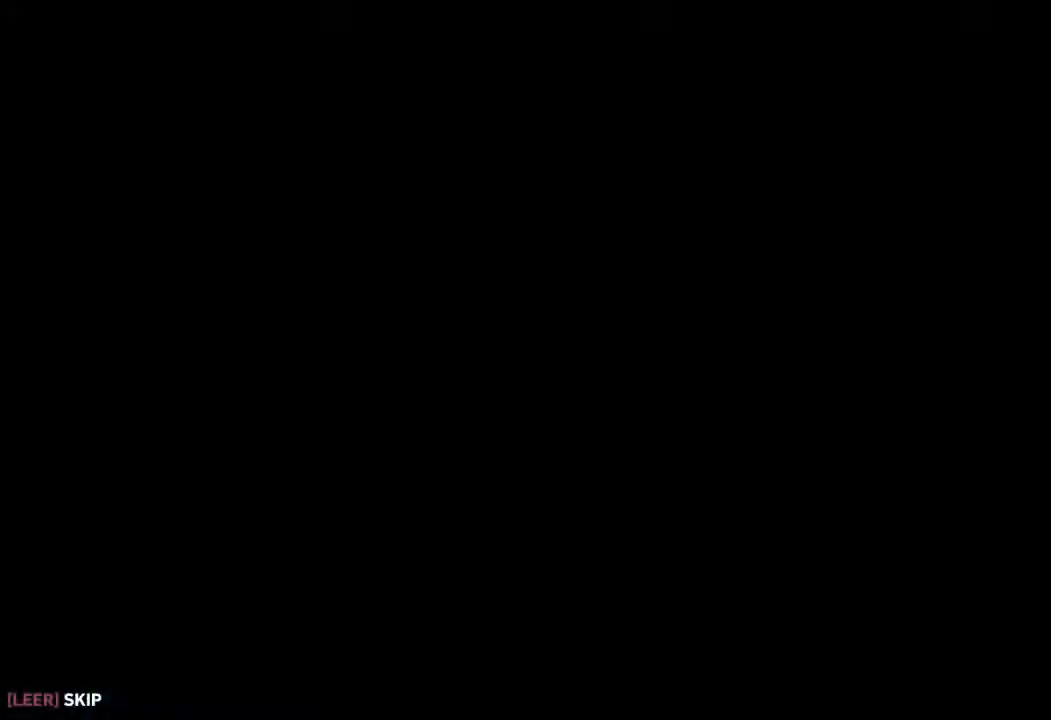
{"keys": ["w"], "mouse": []}
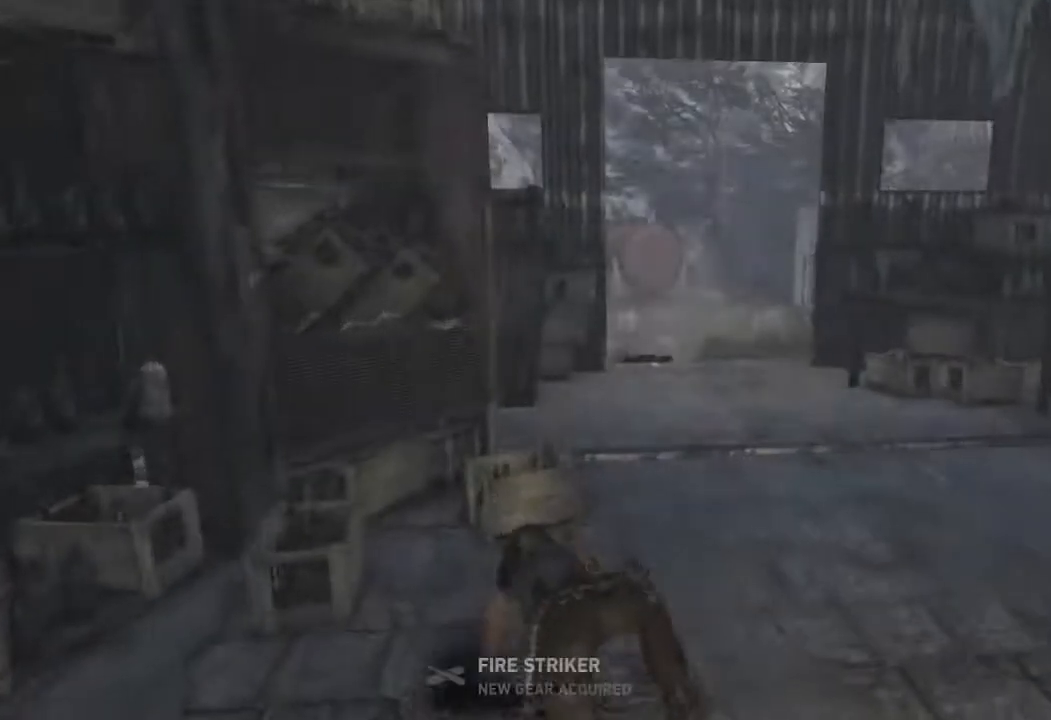
{"keys": ["w"], "mouse": [], "events": [[233, "d", "down"], [450, "d", "up"]]}
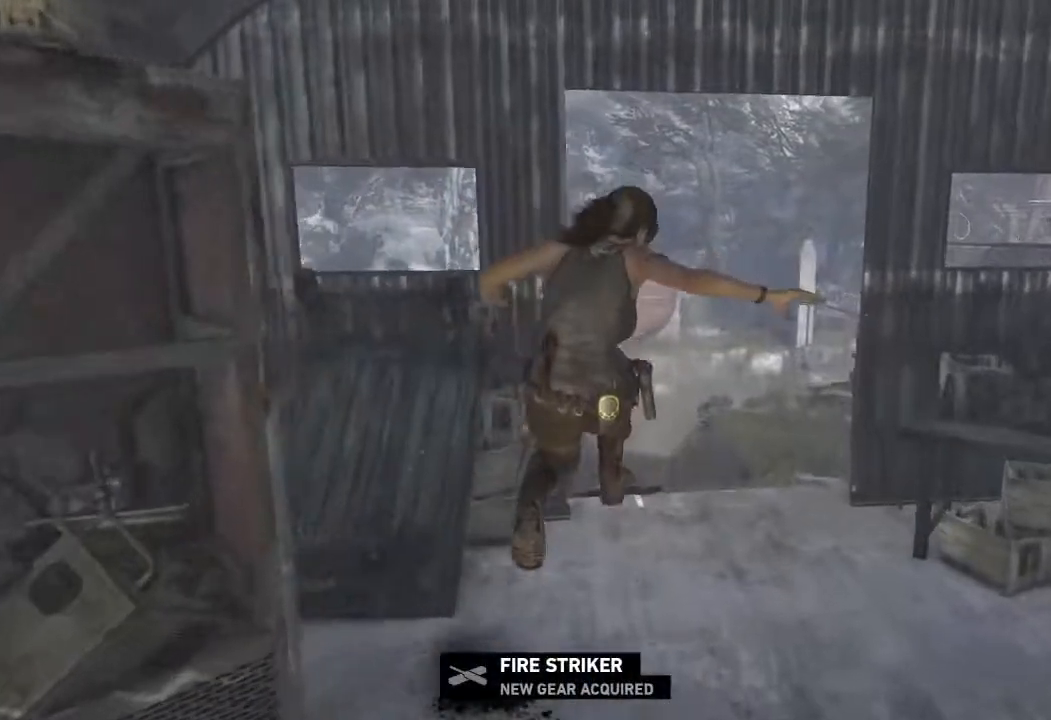
{"keys": ["w"], "mouse": []}
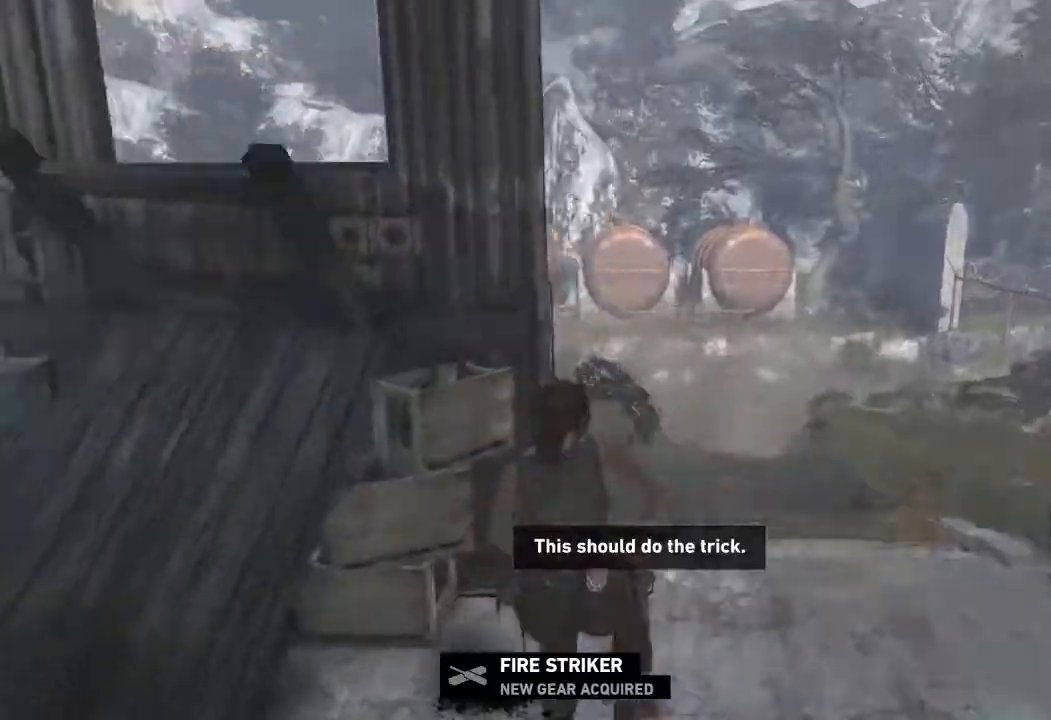
{"keys": ["w"], "mouse": [], "events": []}